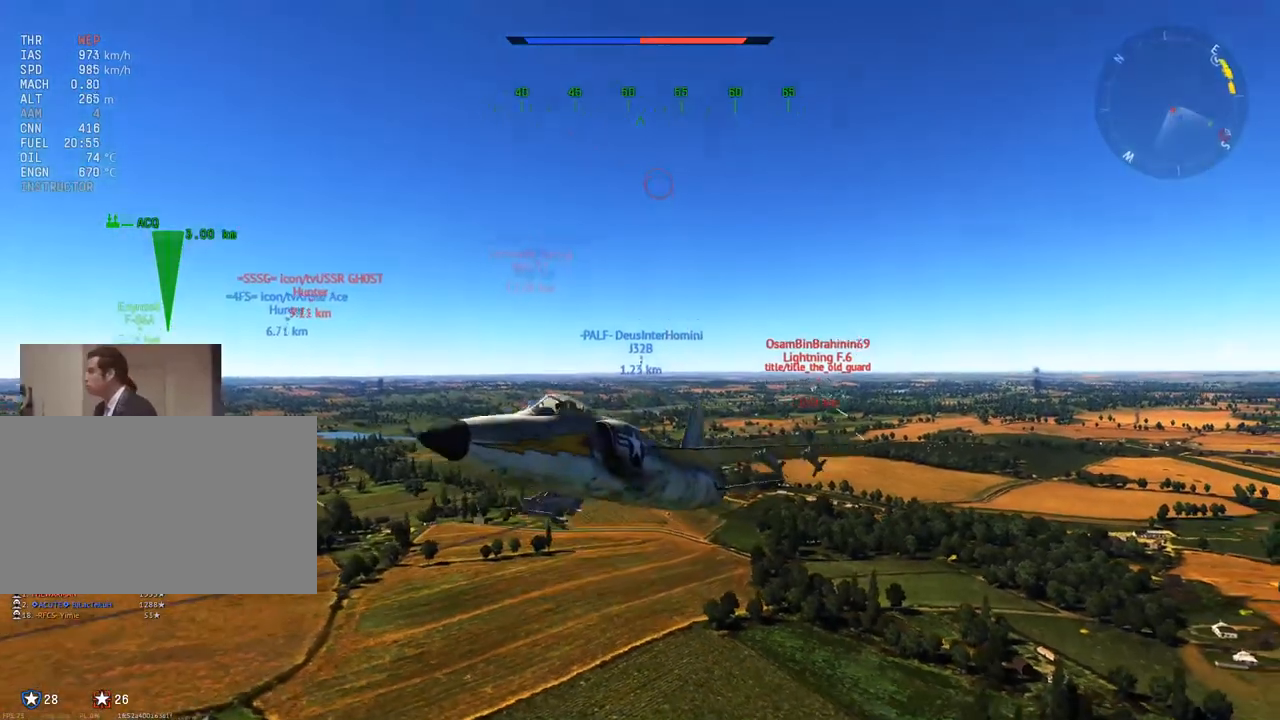
Gameplay with keyboard and mouse; each line is a JSON object with the keys and mouse buttons held at the frame after it. "events" lists presses ("down") and releases ("up") of "1", "2", "3", "4", "5", "a", "alt", "c", "caps_lock", "ctrl", "d", "e", "f", "g", "q", "r", "s", "shift", "space", "t", "tab", "v", "w", "x", "z", "mouse_left", "mouse_wheel" and "mouse_right" between this image and that frame as [ms after this image, input, new state], when the widget could be followed in between. "mouse_left", "mouse_wheel", "mouse_right" = the "left", "wheel", "right" buttons of the "mouse" list. No other keys are recorded. "wheel" means that the mouse wheel is clicked or scrolled. "mouse_move" is the direction in which the mouse moves at that frame (one of eight, or "still"), when it could be read.
{"keys": ["a", "v"], "mouse": [], "mouse_move": "right", "events": [[117, "d", "down"], [267, "d", "up"], [500, "a", "down"]]}
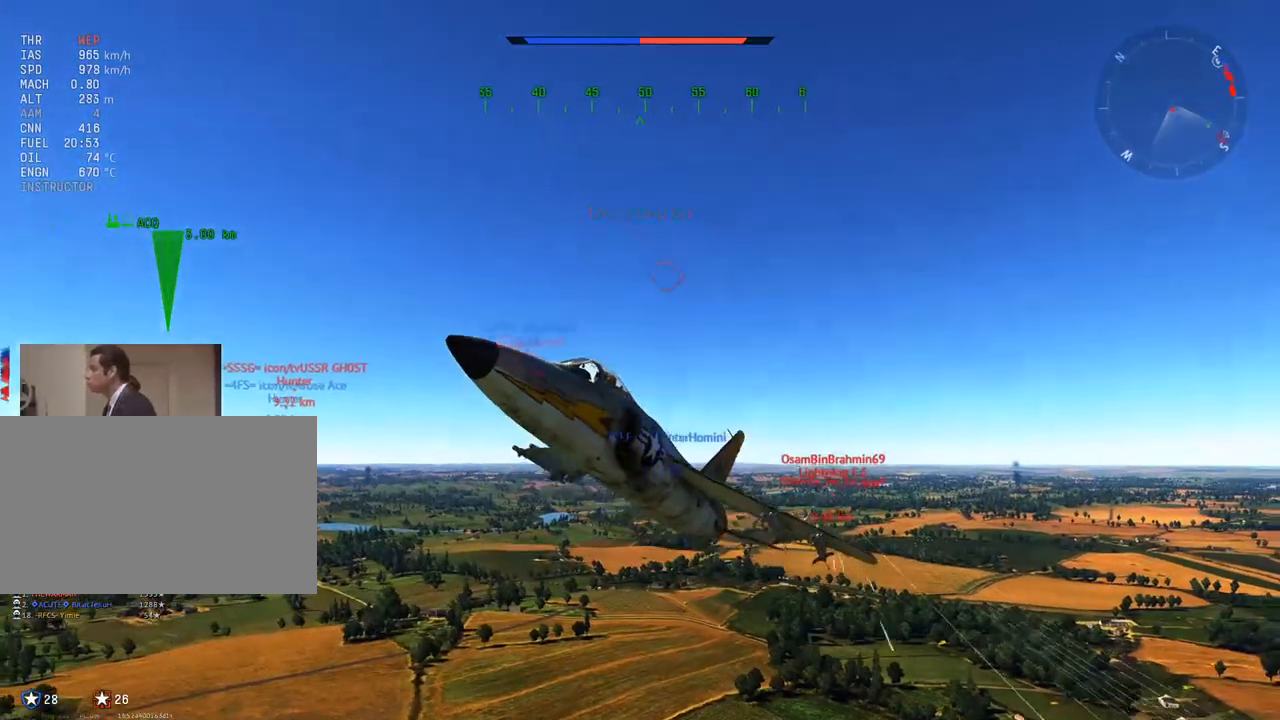
{"keys": ["a", "q", "v"], "mouse": [], "mouse_move": "up-right", "events": [[34, "q", "down"]]}
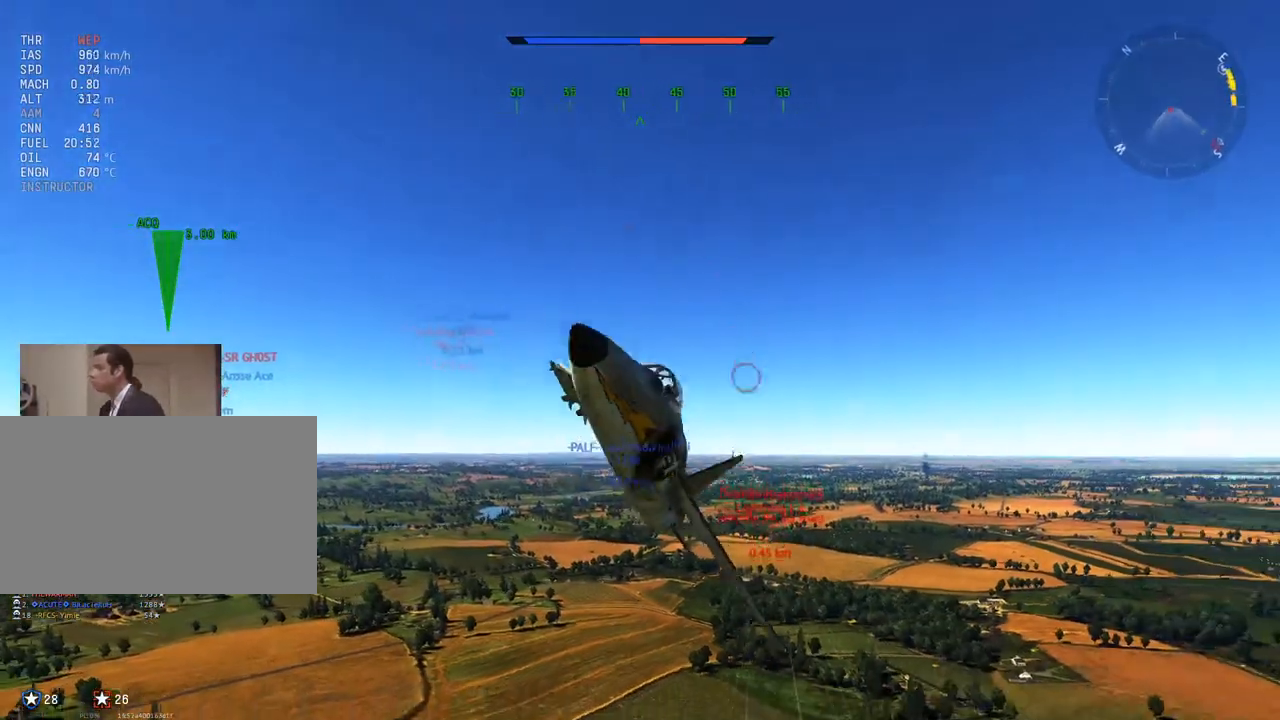
{"keys": ["v"], "mouse": [], "mouse_move": "still", "events": [[100, "a", "up"], [100, "q", "up"]]}
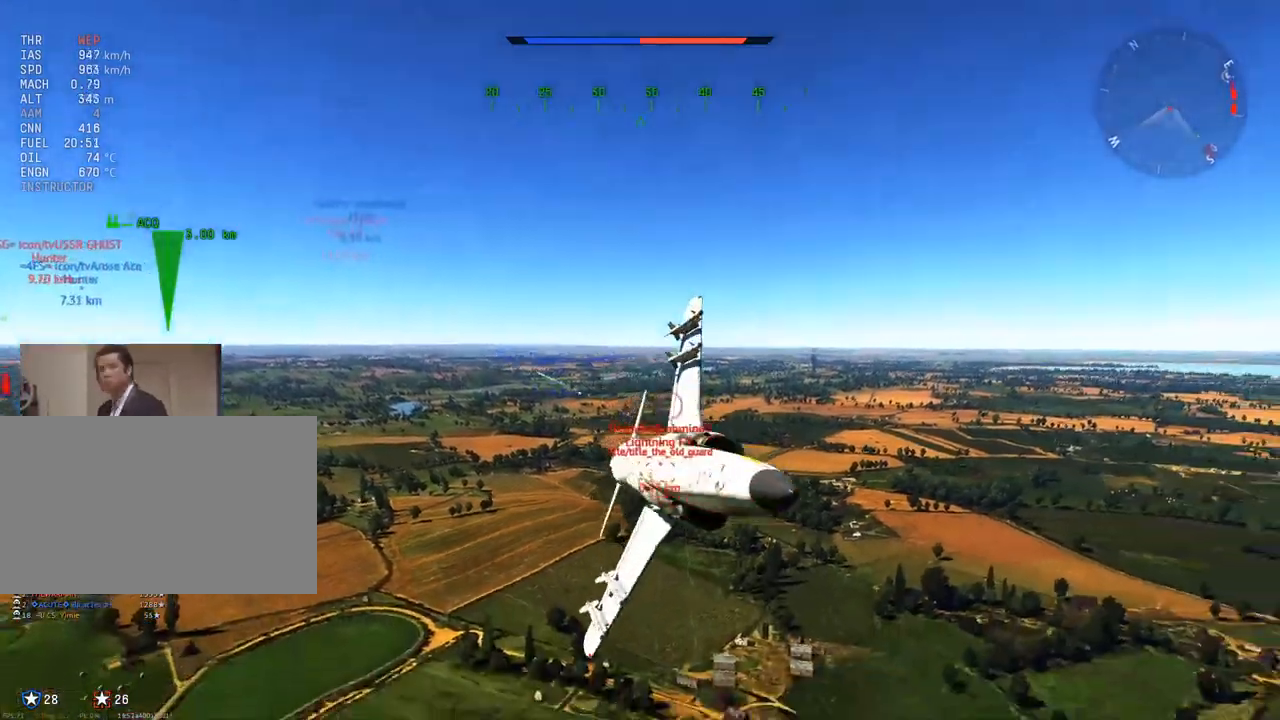
{"keys": ["a", "q", "v"], "mouse": [], "mouse_move": "still", "events": [[301, "a", "down"], [351, "q", "down"]]}
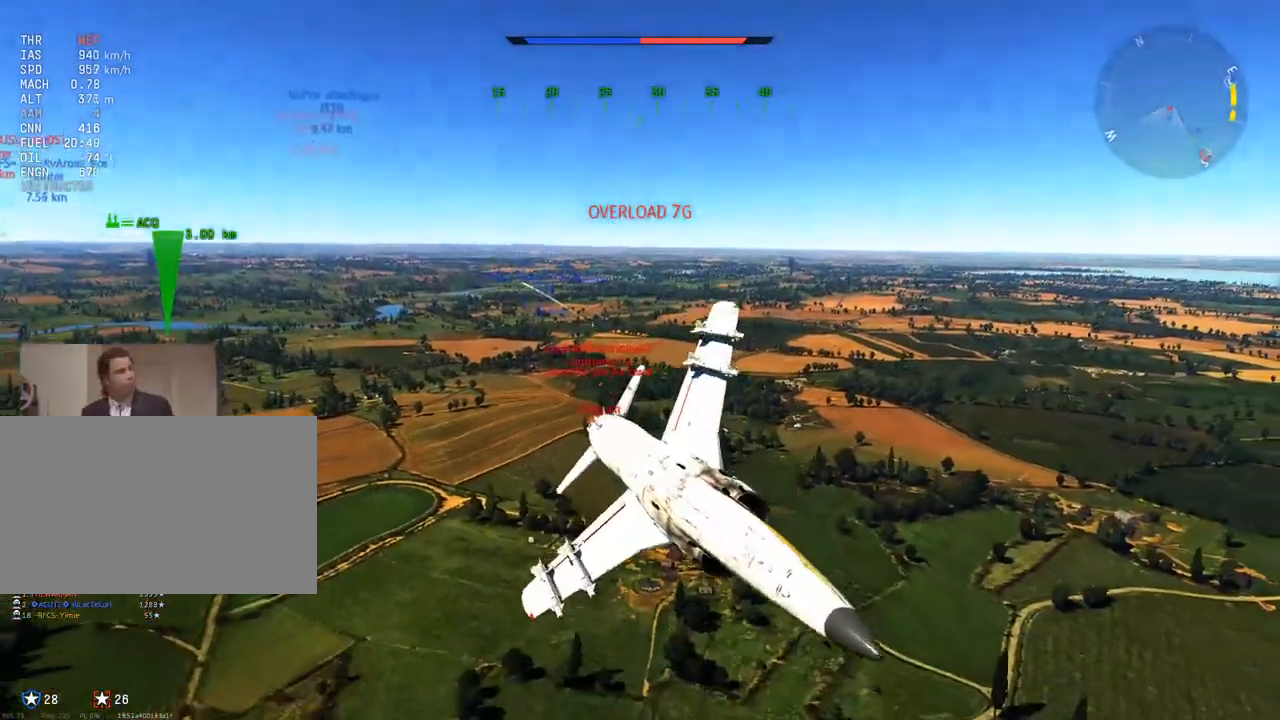
{"keys": ["v"], "mouse": [], "mouse_move": "still", "events": [[267, "a", "up"], [317, "q", "up"]]}
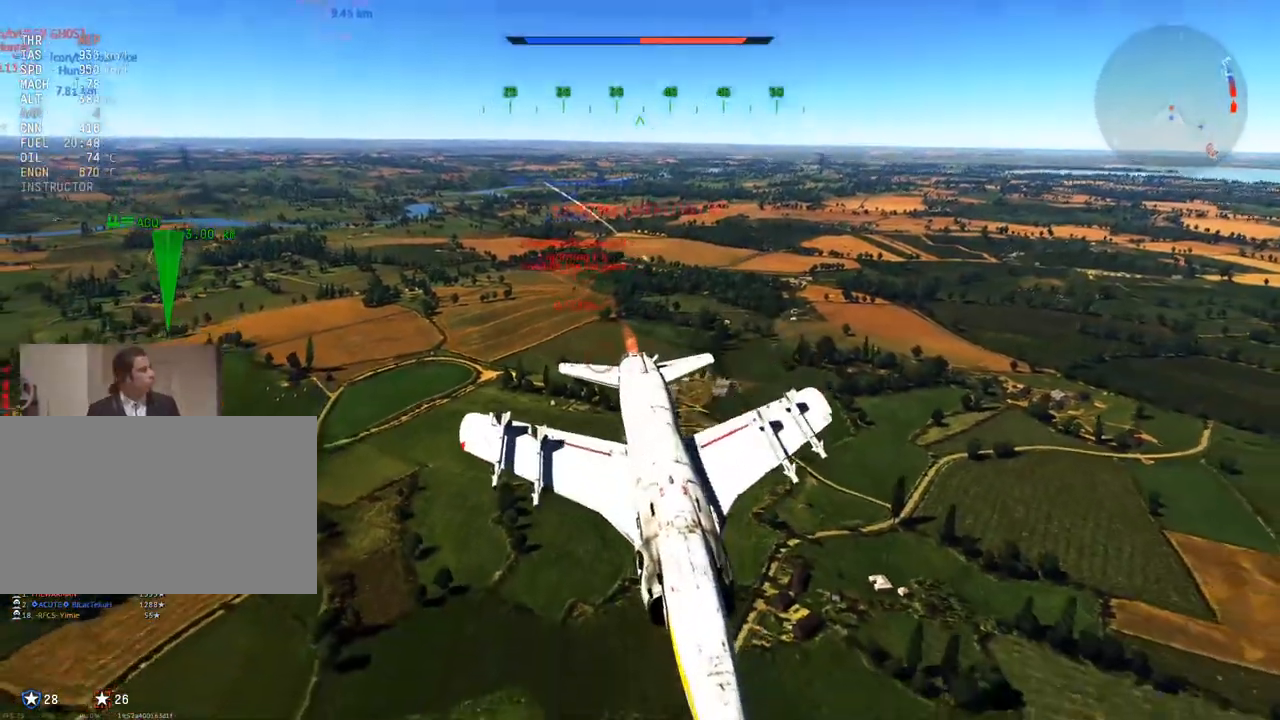
{"keys": ["a", "v"], "mouse": [], "mouse_move": "left", "events": [[334, "a", "down"]]}
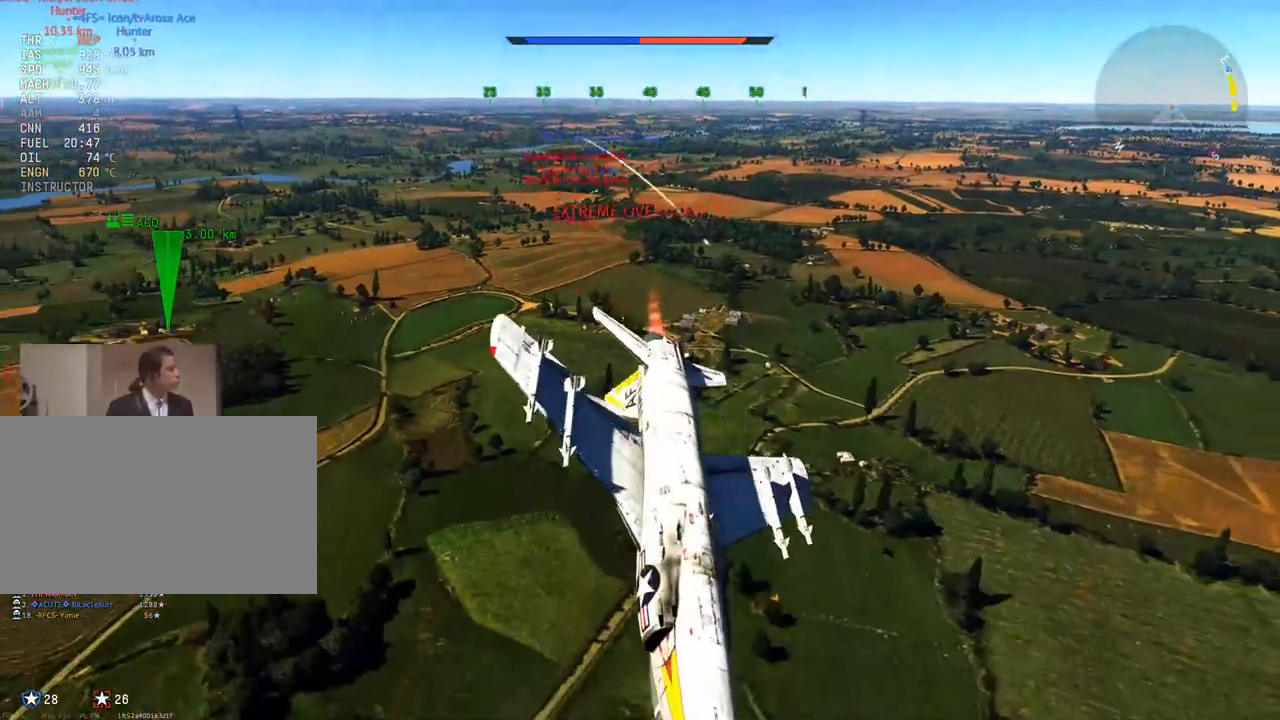
{"keys": ["a", "v"], "mouse": [], "mouse_move": "down-left", "events": [[117, "a", "up"], [250, "a", "down"], [250, "q", "down"], [350, "a", "up"], [400, "q", "up"], [484, "a", "down"]]}
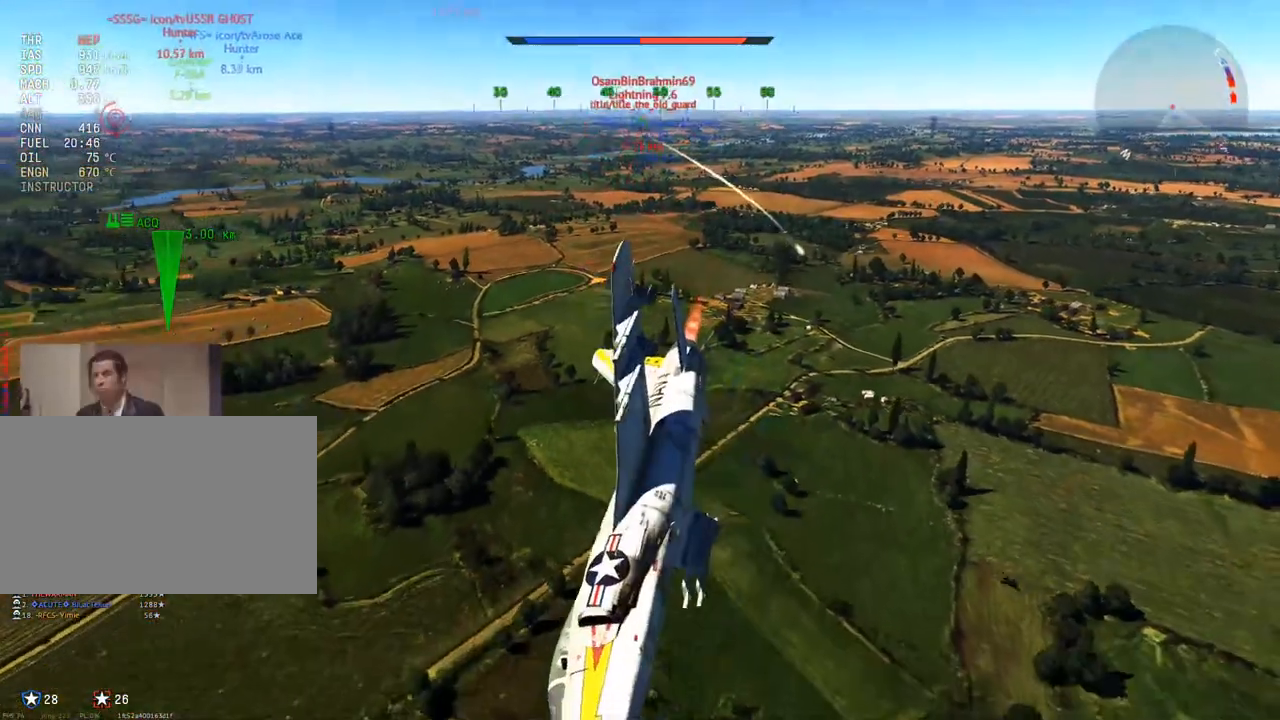
{"keys": ["v", "w"], "mouse": [], "mouse_move": "still", "events": [[134, "a", "up"], [317, "w", "down"], [401, "a", "down"], [501, "a", "up"]]}
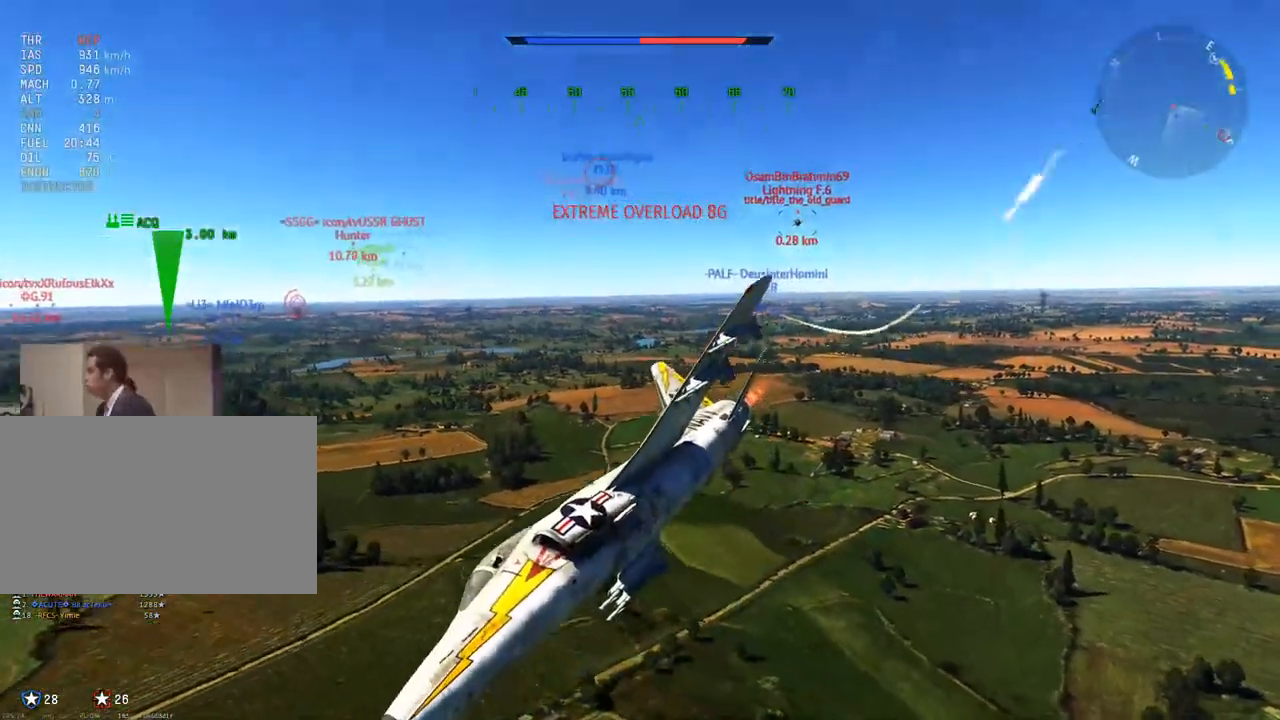
{"keys": ["v", "w"], "mouse": [], "mouse_move": "still", "events": [[384, "a", "down"], [467, "a", "up"]]}
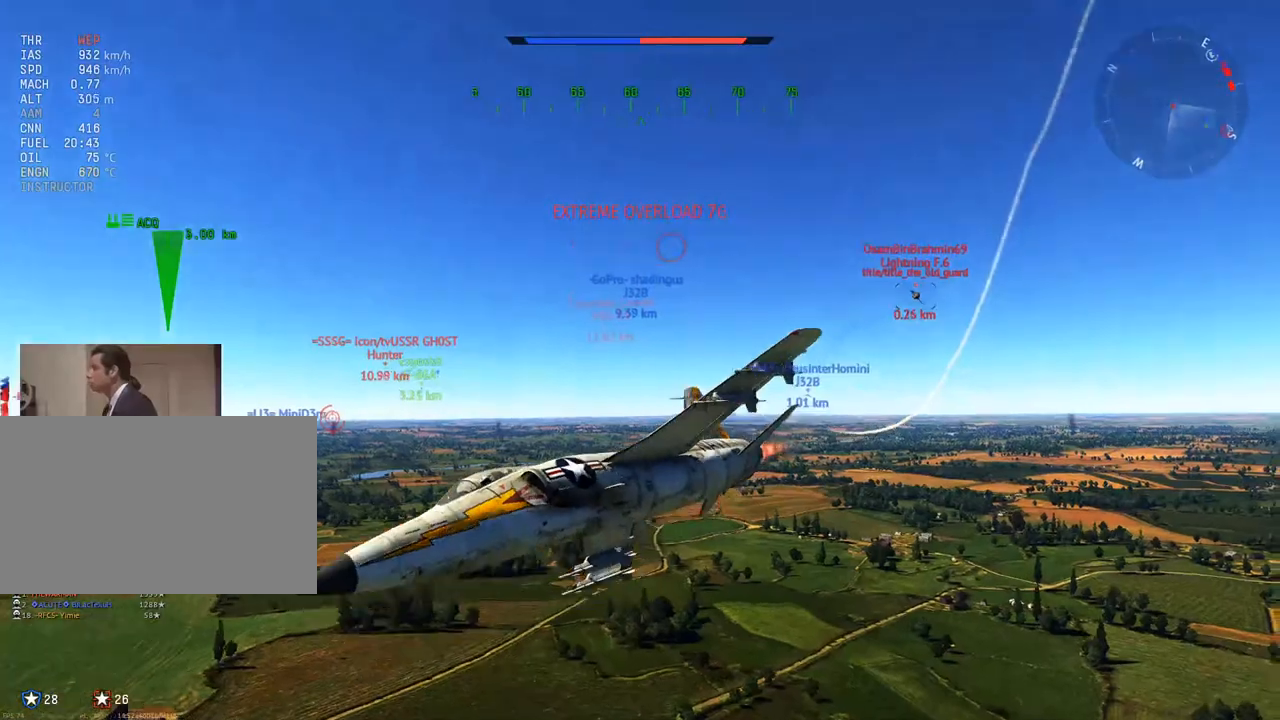
{"keys": ["v"], "mouse": [], "mouse_move": "still", "events": [[201, "d", "down"], [201, "w", "up"], [484, "d", "up"]]}
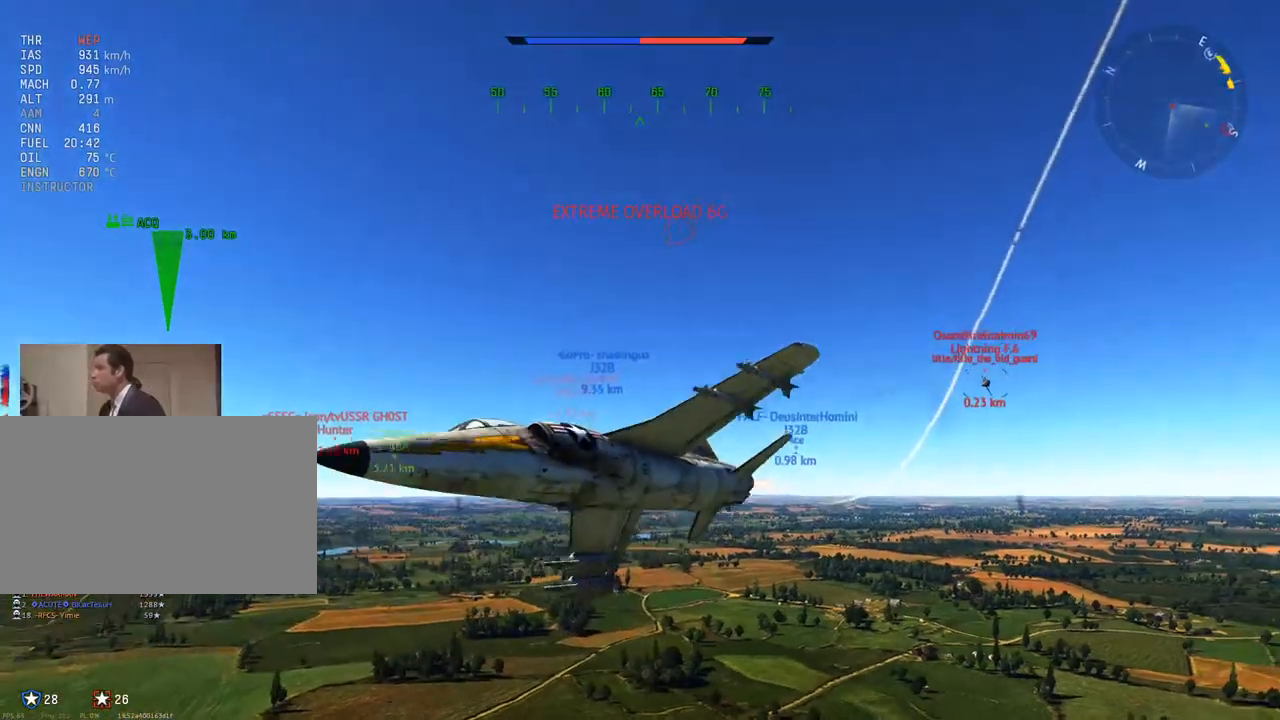
{"keys": ["a", "v", "w"], "mouse": [], "mouse_move": "still", "events": [[83, "w", "down"], [450, "a", "down"]]}
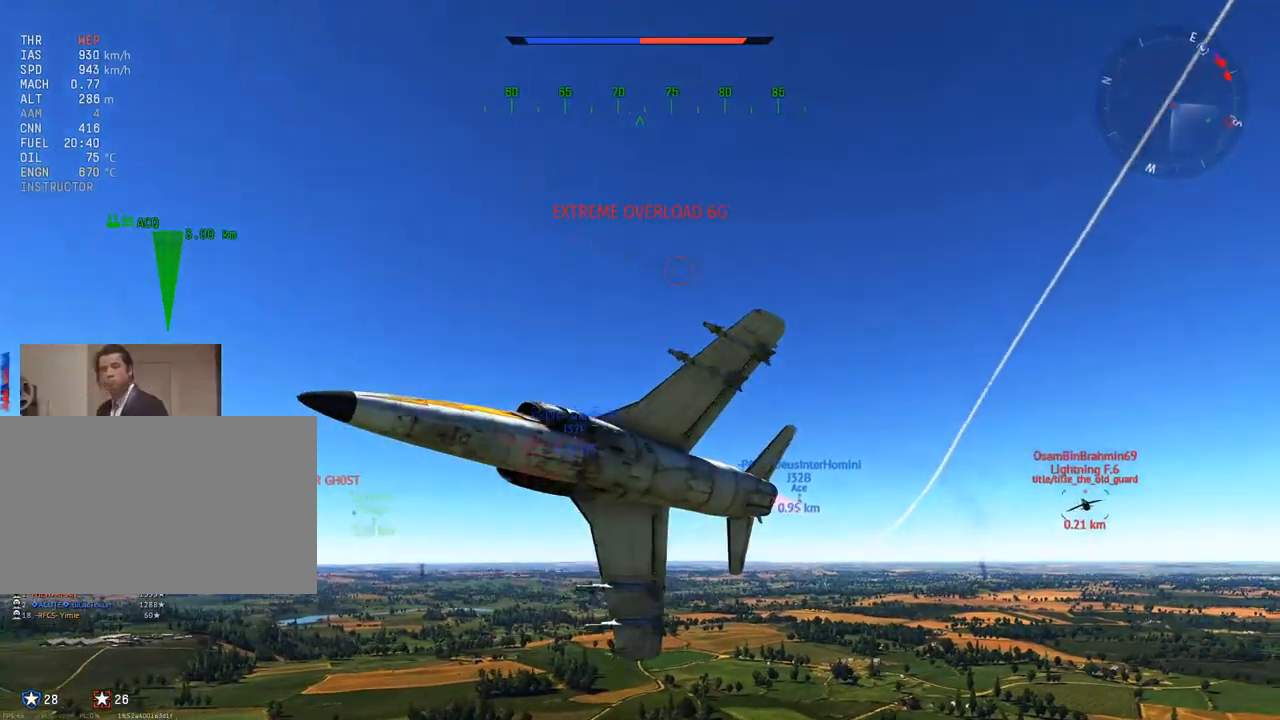
{"keys": ["v"], "mouse": [], "mouse_move": "still", "events": [[50, "w", "up"], [184, "q", "down"], [418, "a", "up"], [418, "q", "up"]]}
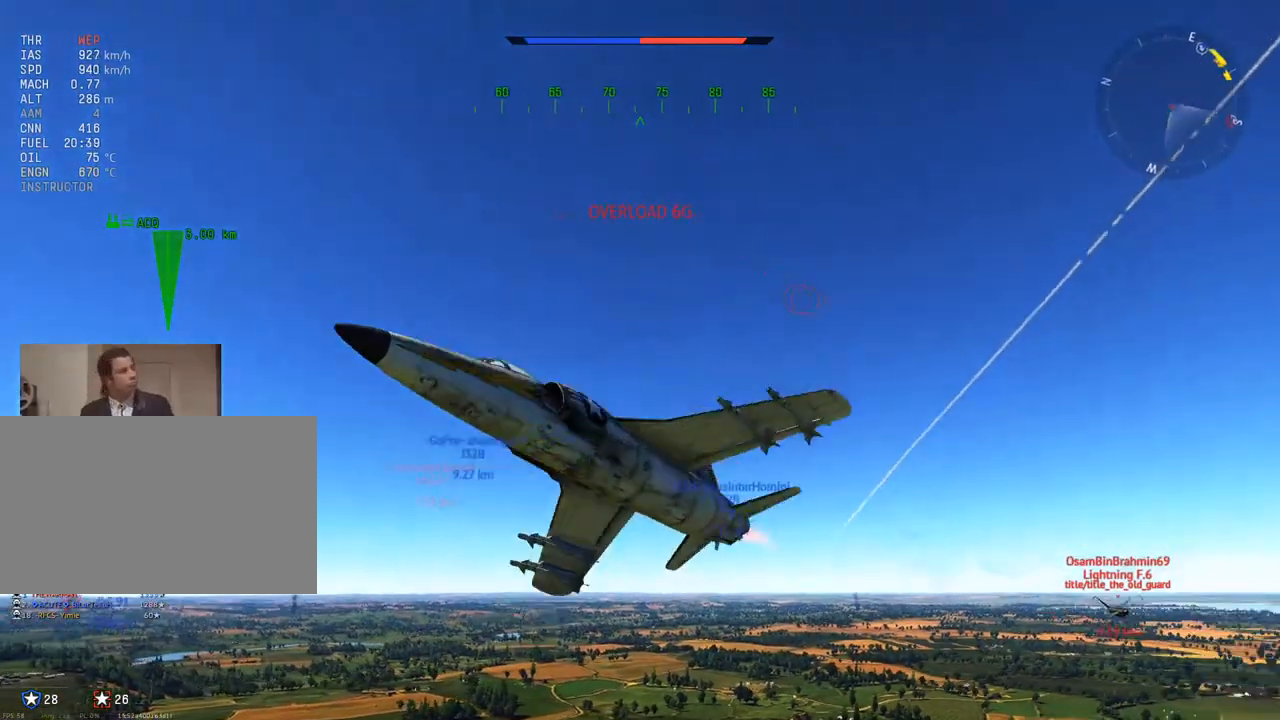
{"keys": ["s", "v"], "mouse": [], "mouse_move": "up", "events": [[50, "d", "down"], [100, "d", "up"], [250, "a", "down"], [334, "a", "up"], [384, "s", "down"]]}
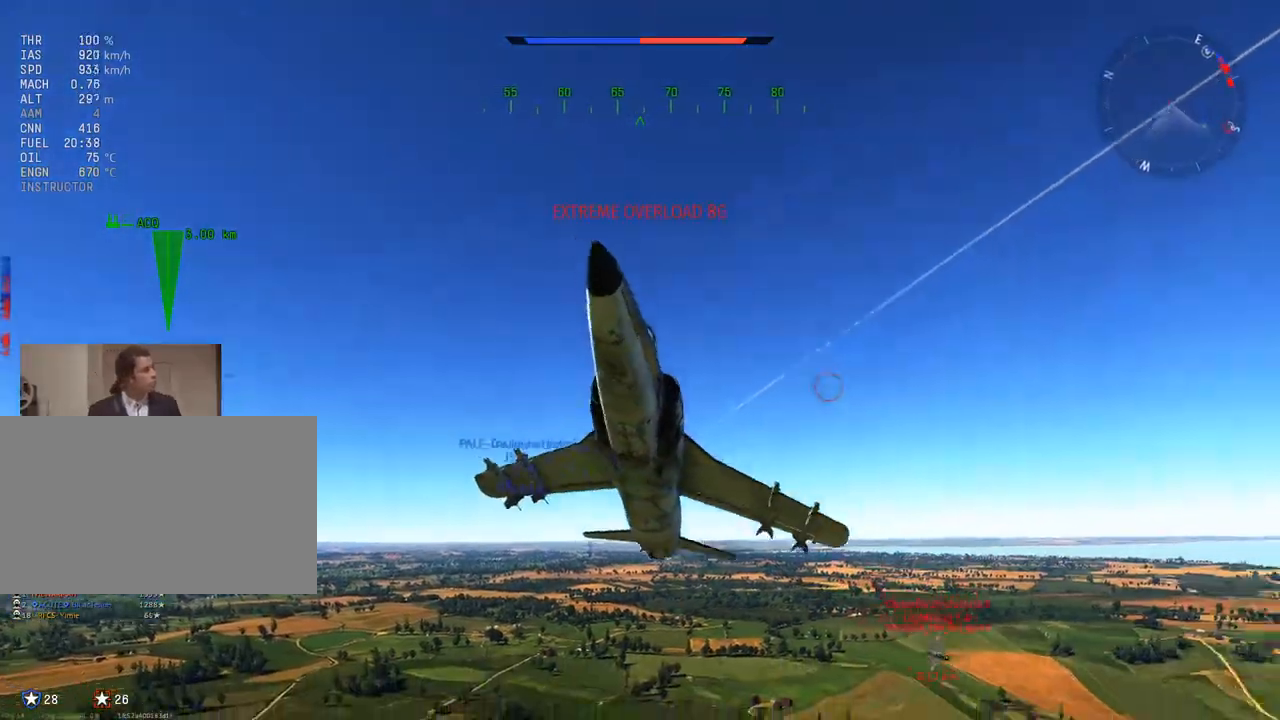
{"keys": ["v"], "mouse": [], "mouse_move": "still", "events": [[34, "s", "up"], [301, "a", "down"], [451, "a", "up"]]}
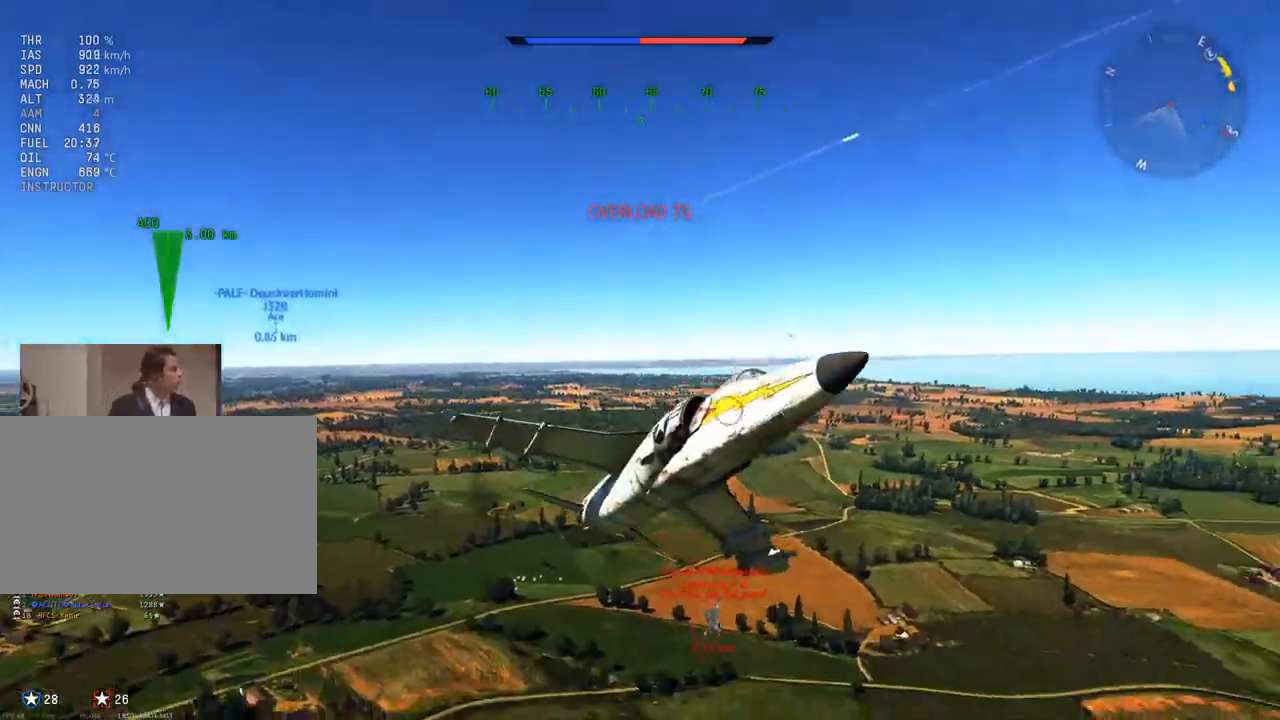
{"keys": ["v"], "mouse": [], "mouse_move": "up-left", "events": [[234, "a", "down"], [467, "a", "up"]]}
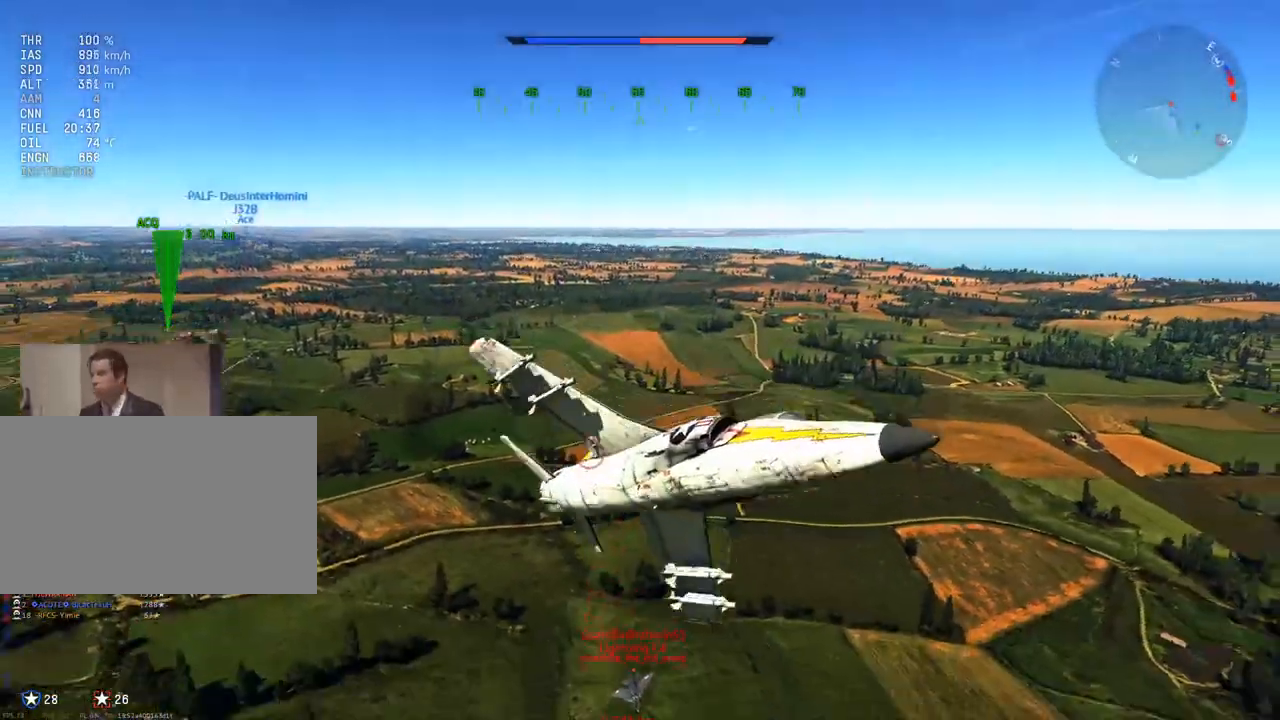
{"keys": ["d", "v"], "mouse": [], "mouse_move": "left", "events": [[334, "d", "down"]]}
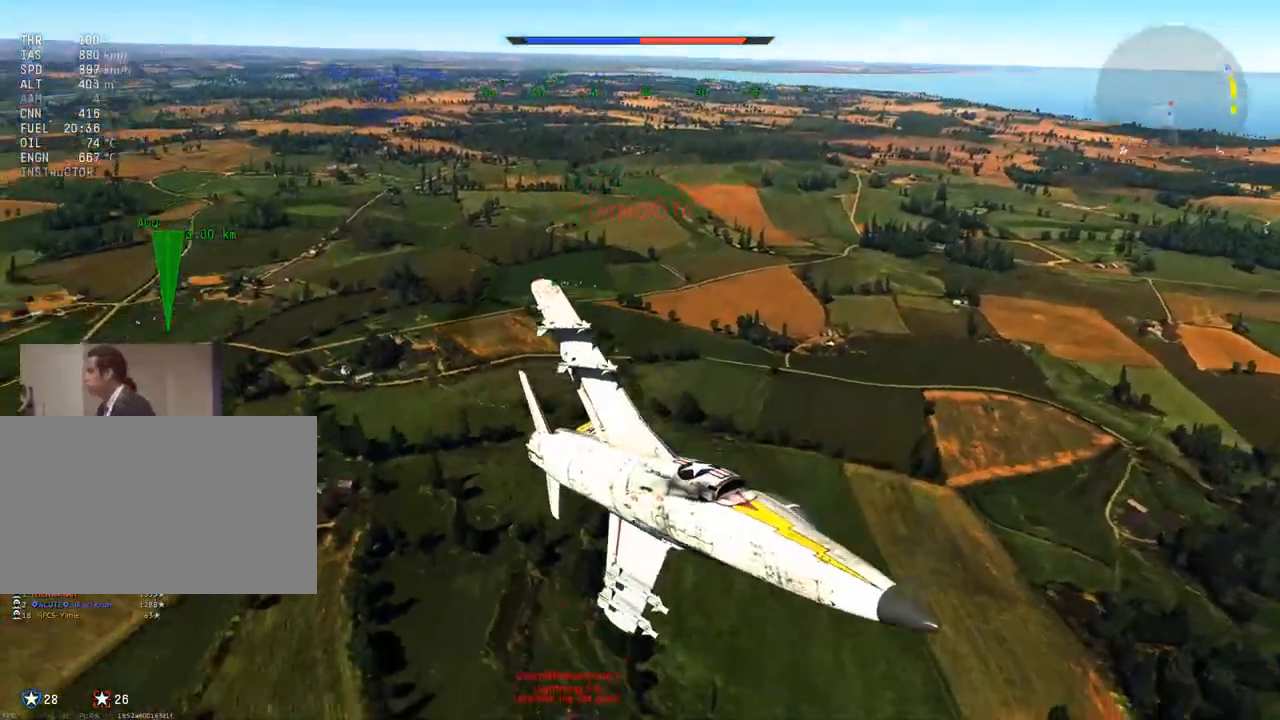
{"keys": ["d", "v"], "mouse": [], "mouse_move": "left", "events": [[67, "d", "up"], [217, "d", "down"]]}
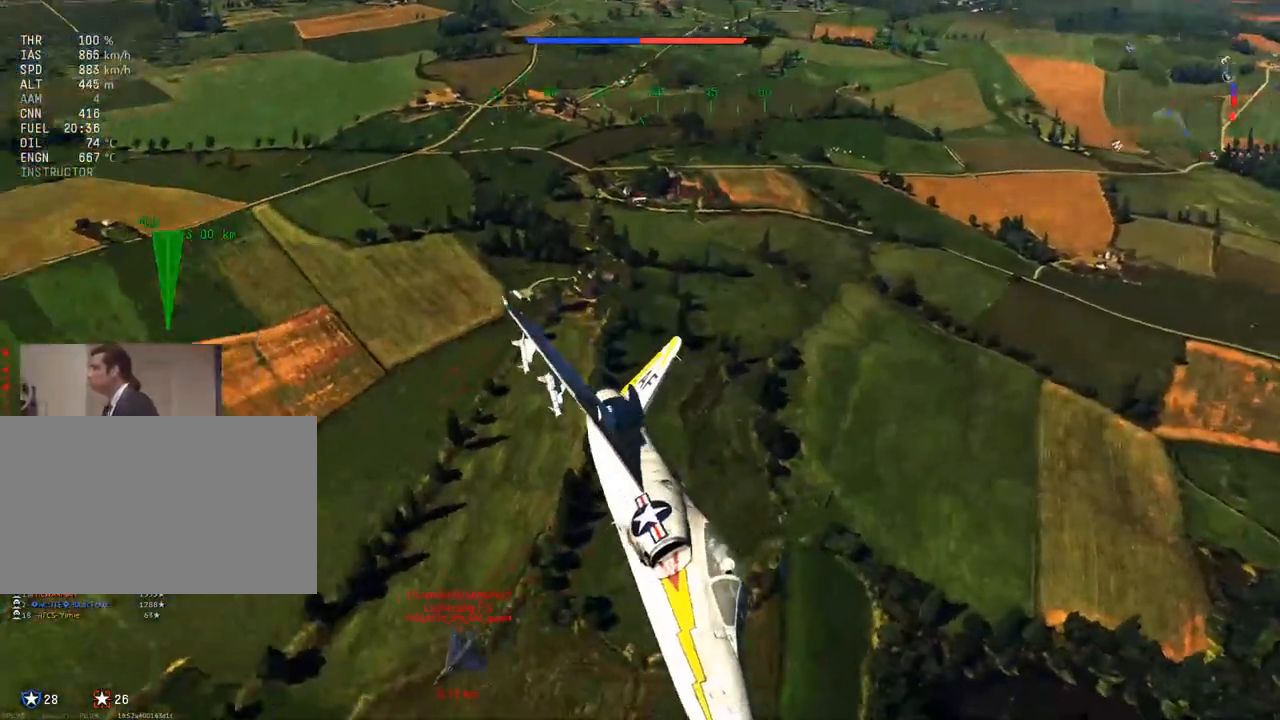
{"keys": ["v"], "mouse": [], "mouse_move": "left", "events": [[234, "d", "up"]]}
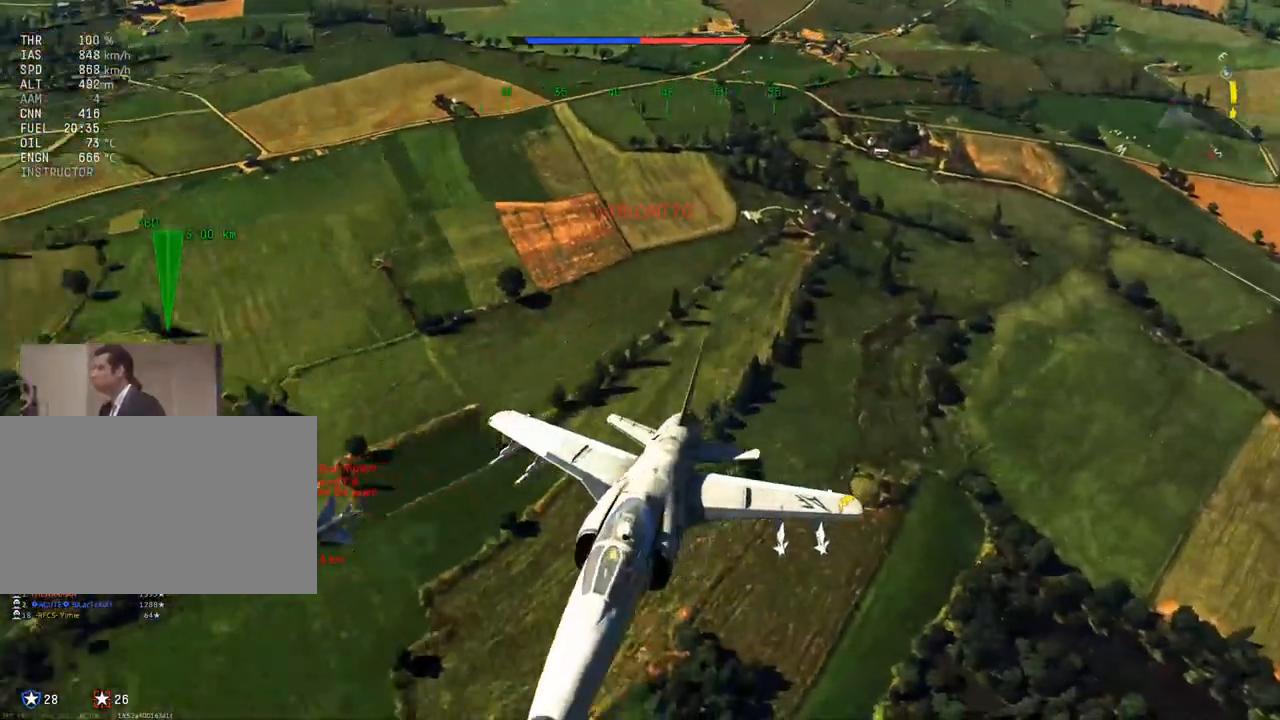
{"keys": ["v"], "mouse": [], "mouse_move": "left", "events": []}
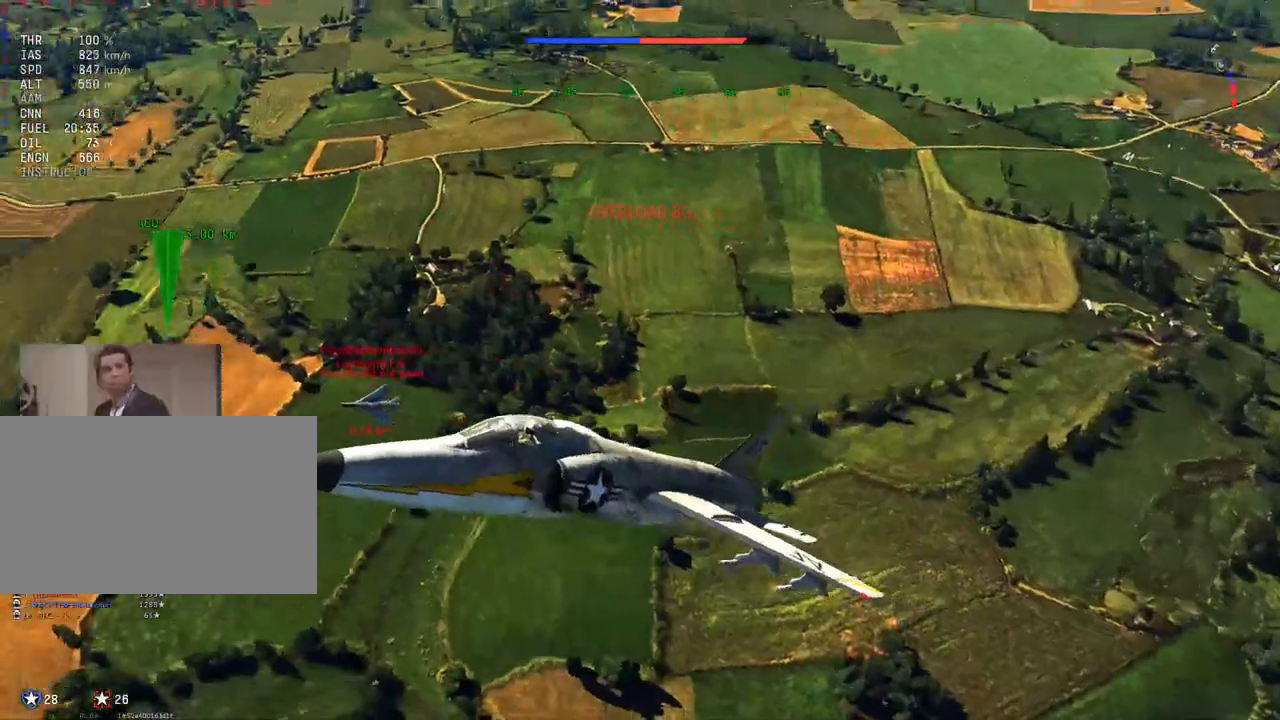
{"keys": ["d", "v"], "mouse": [], "mouse_move": "left", "events": [[434, "d", "down"]]}
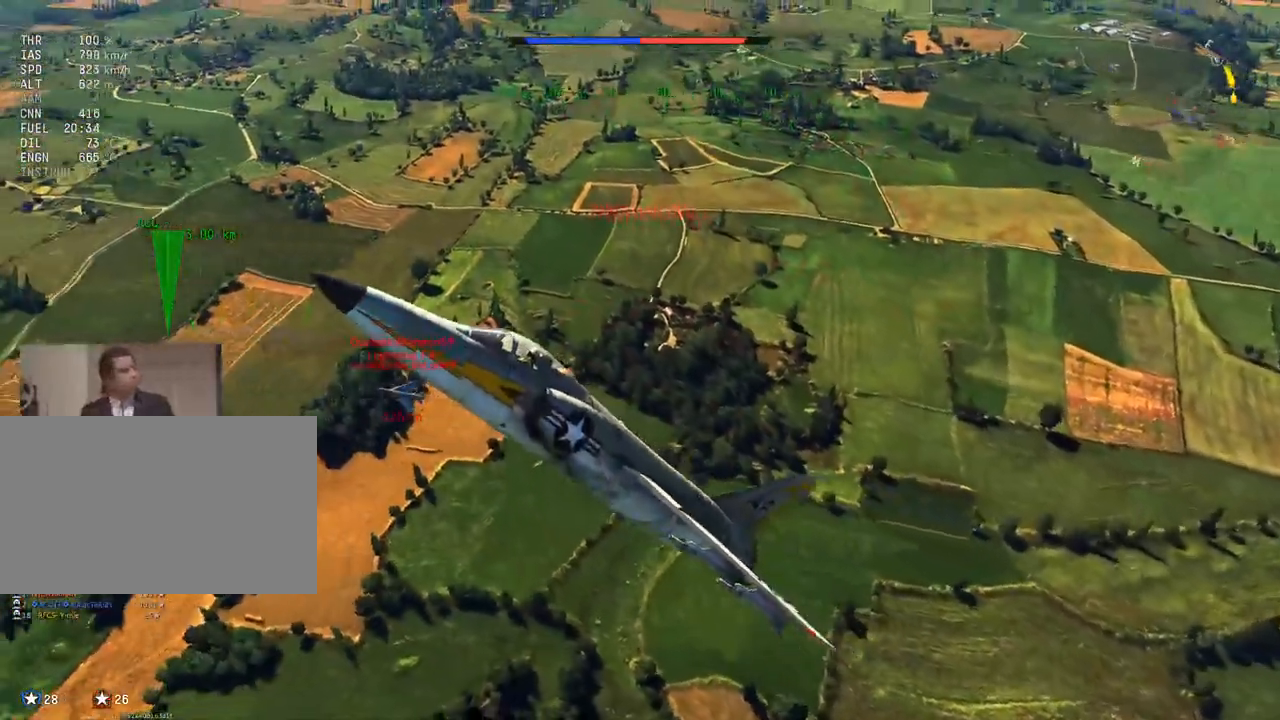
{"keys": ["v"], "mouse": [], "mouse_move": "left", "events": [[83, "d", "up"], [317, "d", "down"], [500, "d", "up"]]}
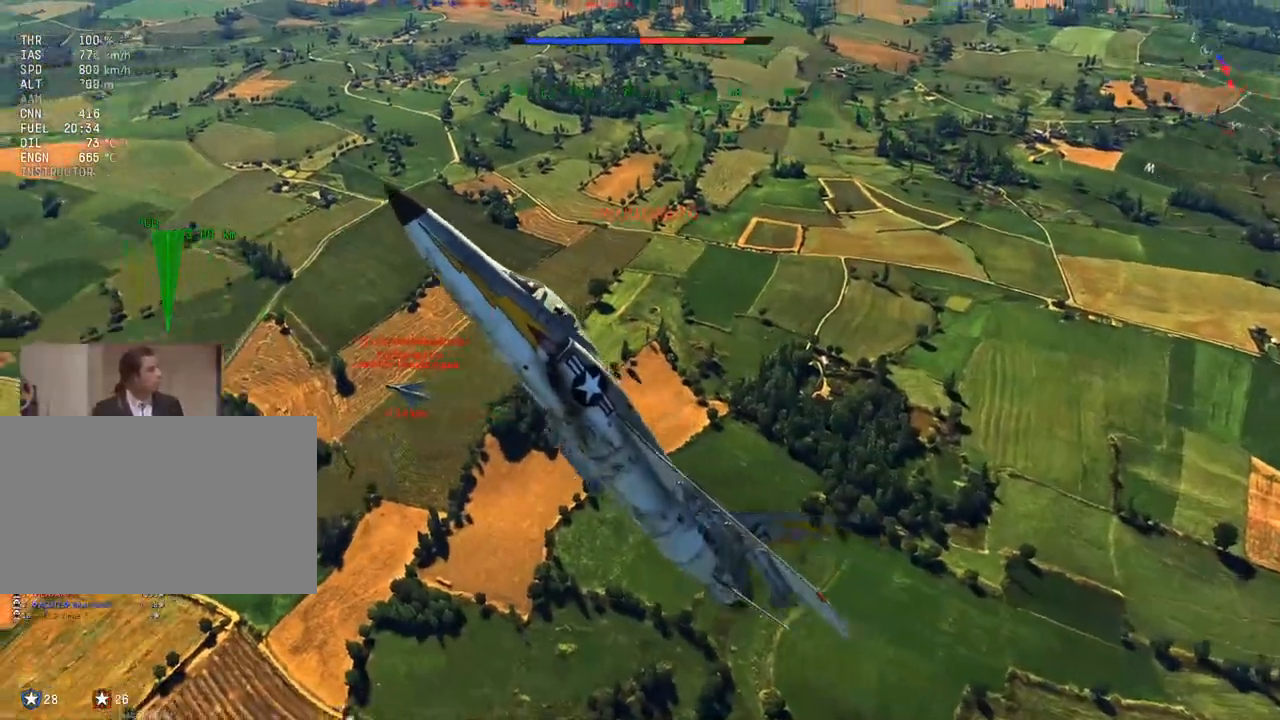
{"keys": ["v"], "mouse": [], "mouse_move": "still", "events": [[101, "d", "down"], [184, "d", "up"]]}
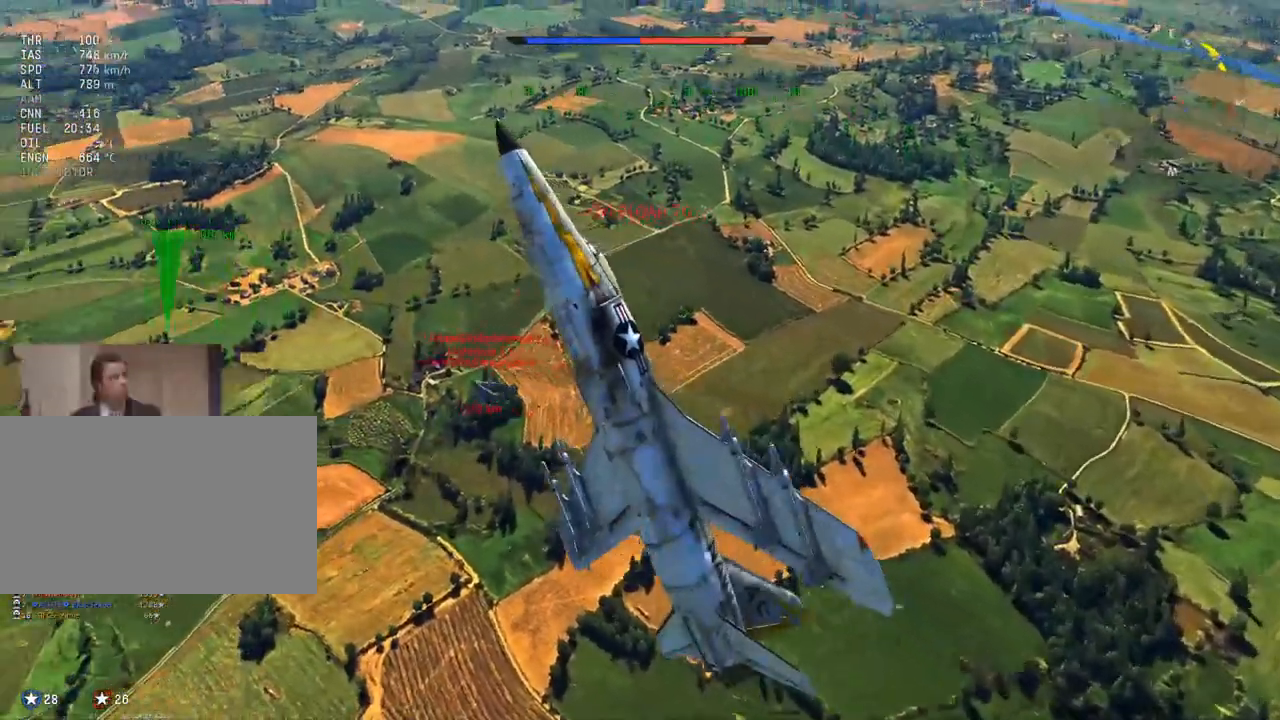
{"keys": ["d", "v"], "mouse": [], "mouse_move": "left", "events": [[67, "d", "down"]]}
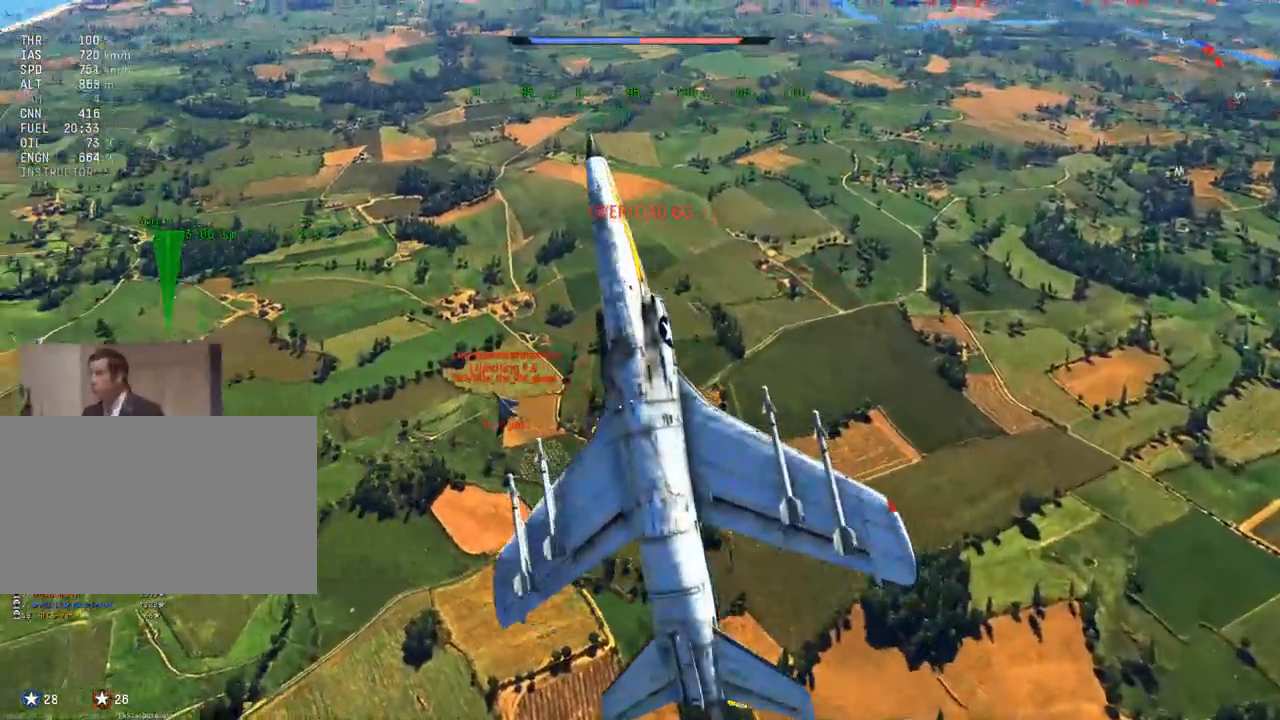
{"keys": ["v"], "mouse": [], "mouse_move": "down", "events": [[133, "d", "up"], [283, "d", "down"], [417, "d", "up"]]}
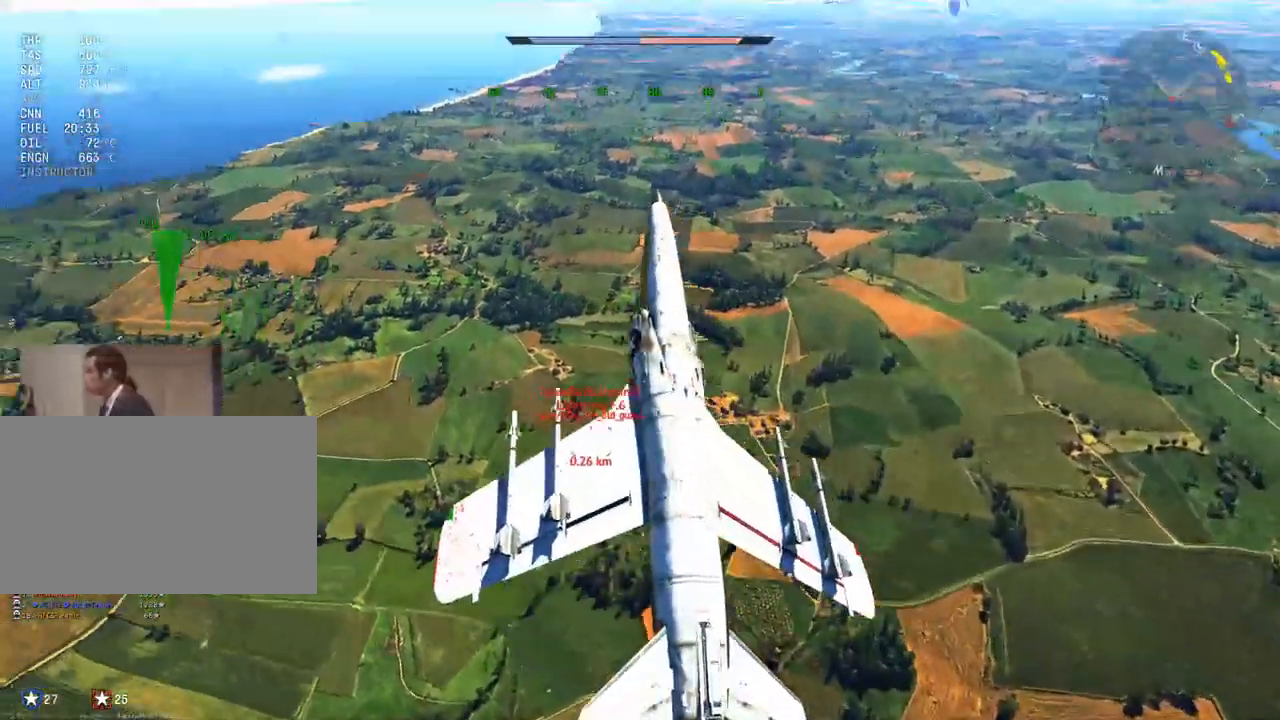
{"keys": ["v", "w"], "mouse": [], "mouse_move": "still", "events": [[17, "d", "down"], [67, "d", "up"], [251, "w", "down"], [384, "d", "down"], [484, "d", "up"]]}
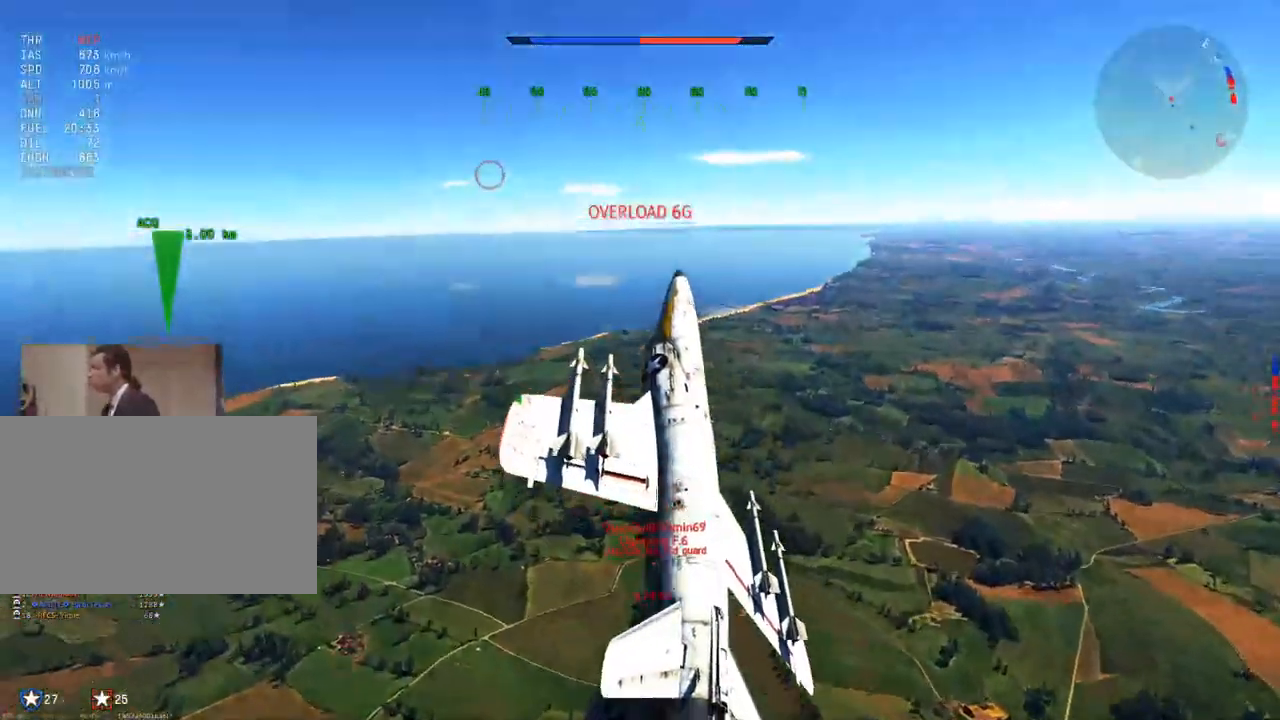
{"keys": ["v", "w"], "mouse": [], "mouse_move": "down", "events": [[66, "d", "down"], [167, "d", "up"], [300, "d", "down"], [400, "d", "up"]]}
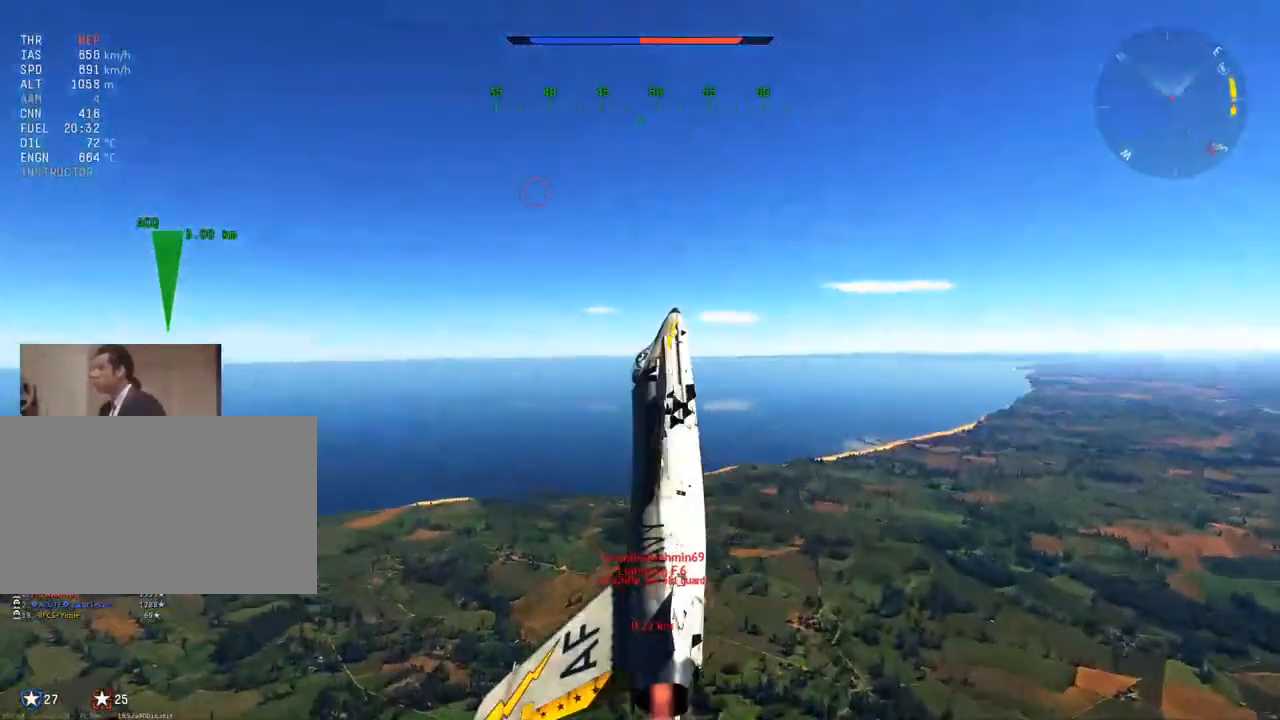
{"keys": ["v", "w"], "mouse": [], "mouse_move": "right", "events": []}
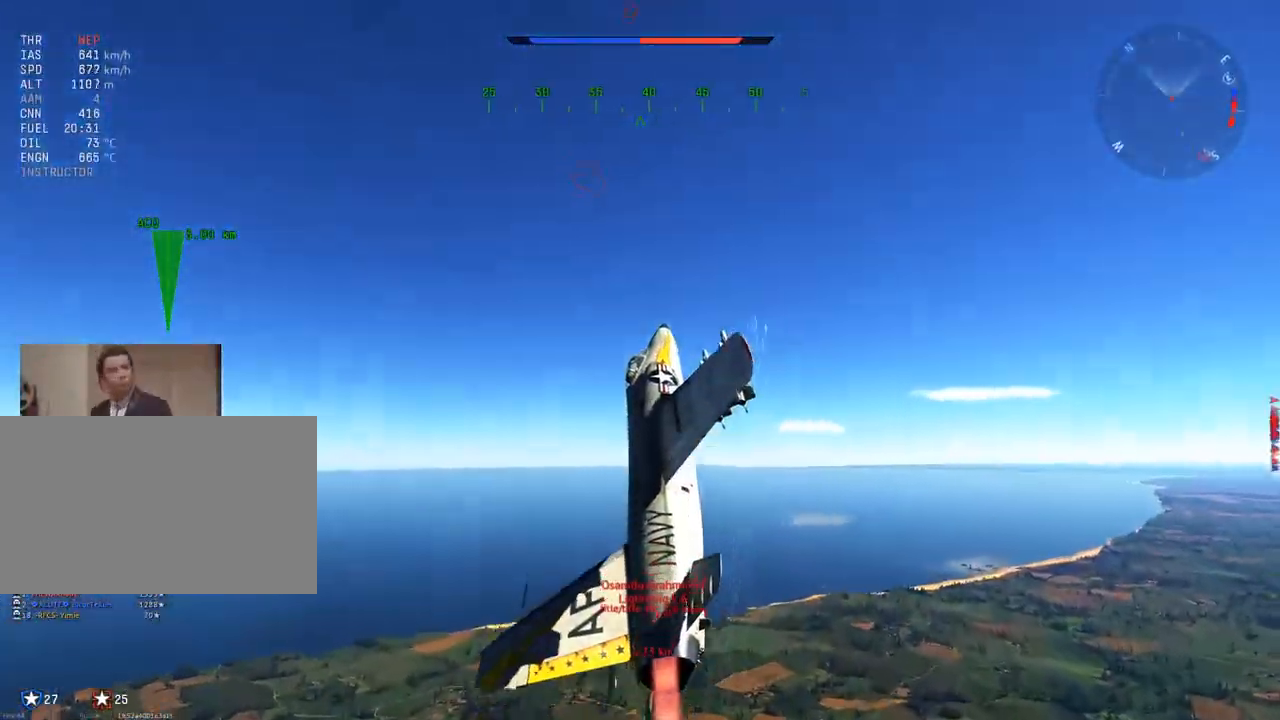
{"keys": ["d", "w"], "mouse": [], "mouse_move": "still", "events": [[50, "v", "up"], [200, "d", "down"], [283, "d", "up"], [434, "d", "down"]]}
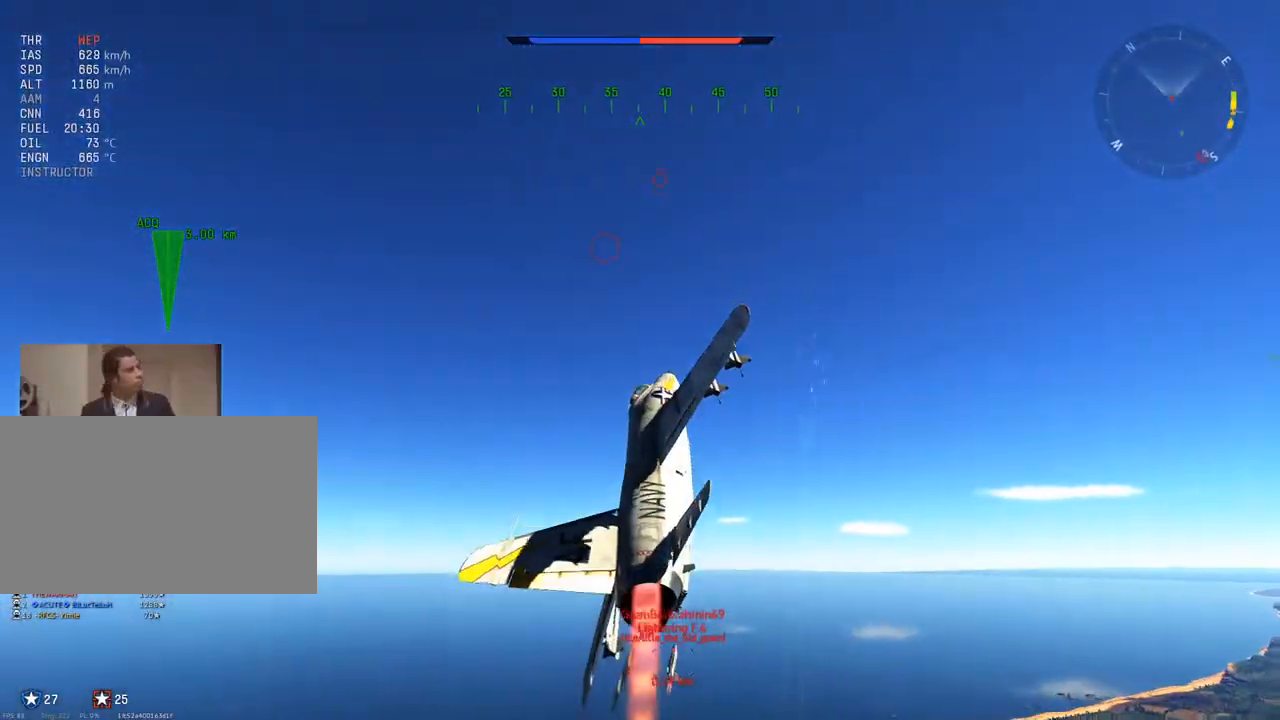
{"keys": ["d", "w"], "mouse": [], "mouse_move": "right", "events": [[167, "d", "up"], [301, "d", "down"]]}
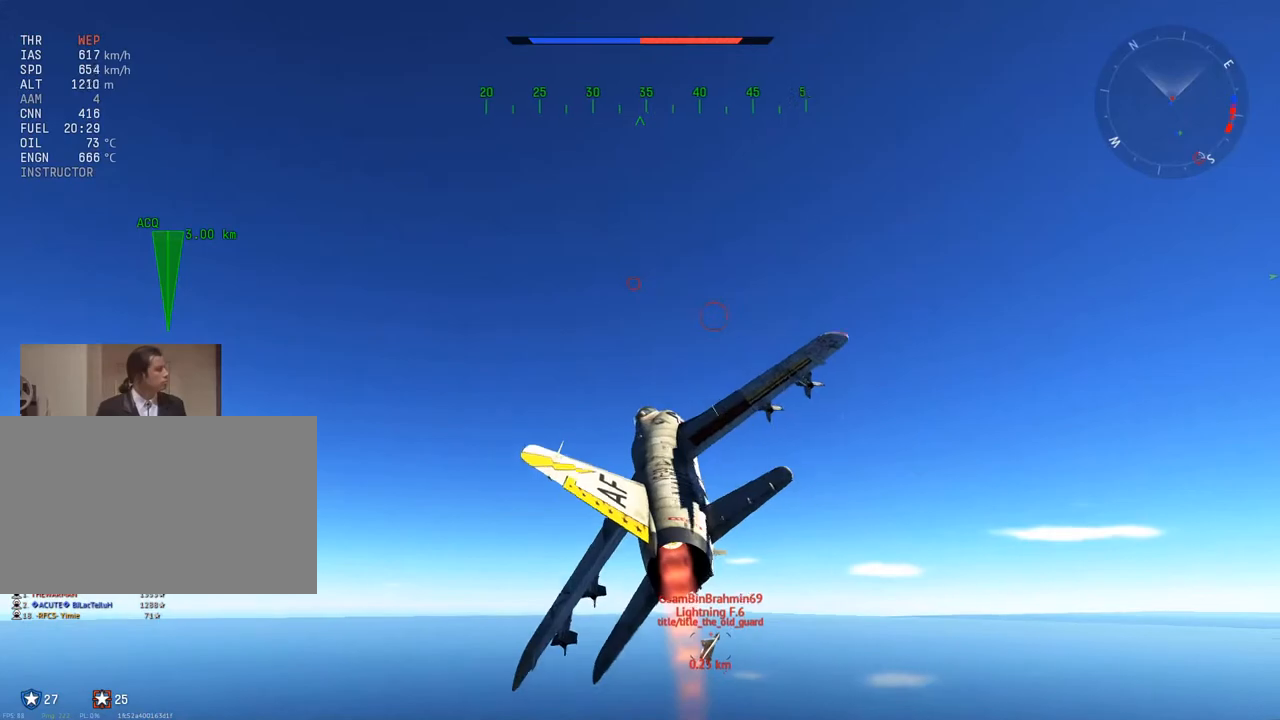
{"keys": ["w"], "mouse": [], "mouse_move": "right", "events": [[500, "d", "up"]]}